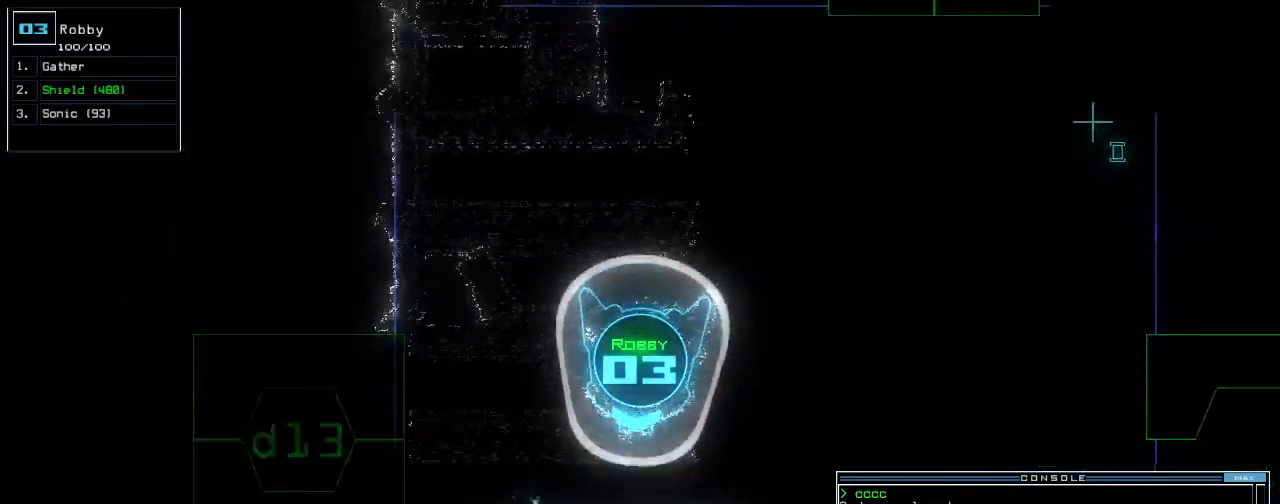
Gameplay with keyboard; each line is a JSON object with the keys held at the frame after it. "events" lists presses ("down") and releases ("up") of ".", "0", "1", "2", "3", "4", "5", "6", "7", "8", "9", "a", "b", "backspace", "c", "caps_lock", "comma", "ctrl_l", "ctrl_r", "d", "down", "e", "equals", "escape", "f", "f8", "g", "h", "i", "j", "k", "l", "left", "m", "minus", "n", "num3", "num9", "o", "p", "q", "quote", "r", "return", "right", "s", "semicolon", "shift_l", "shift_r", "space", "t", "tab", "tilde", "u", "up", "v", "w", "x", "y" and "z" between this image and that frame as [ms after this image, input, new state], when the widget could be followed in between. No other keys are recorded. Mouse input is not recorded.
{"keys": ["right", "up"], "events": [[480, "right", "down"]]}
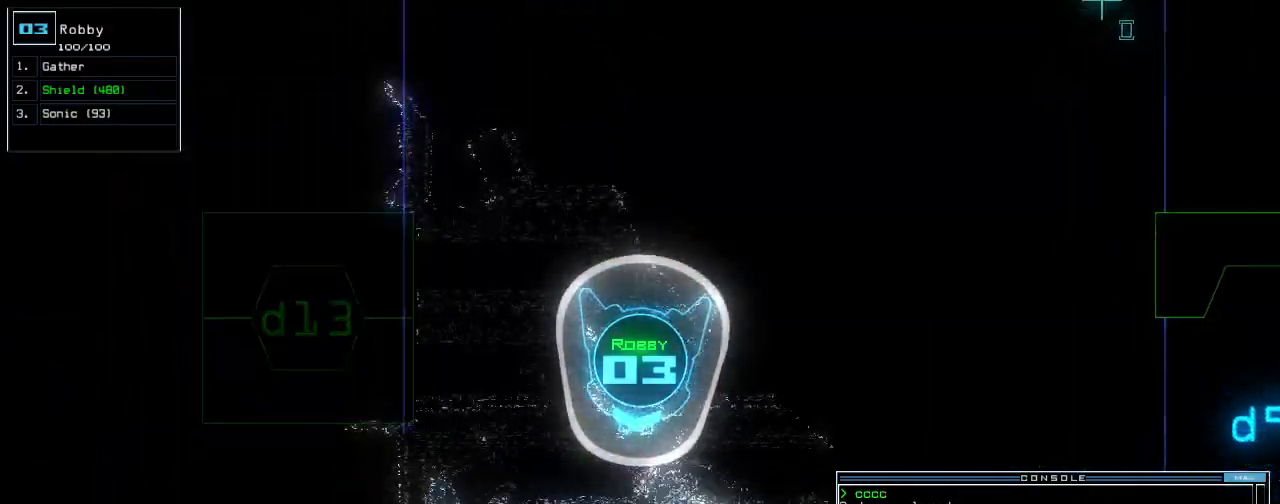
{"keys": []}
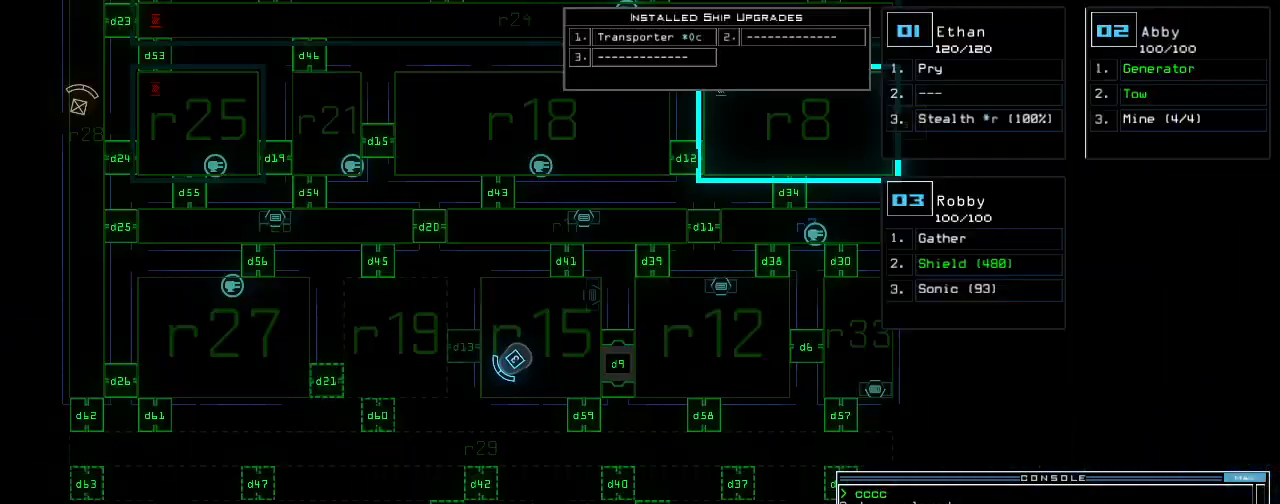
{"keys": ["right", "up"], "events": [[280, "space", "down"], [300, "right", "down"], [320, "up", "down"], [360, "space", "up"], [400, "d", "down"], [500, "d", "up"]]}
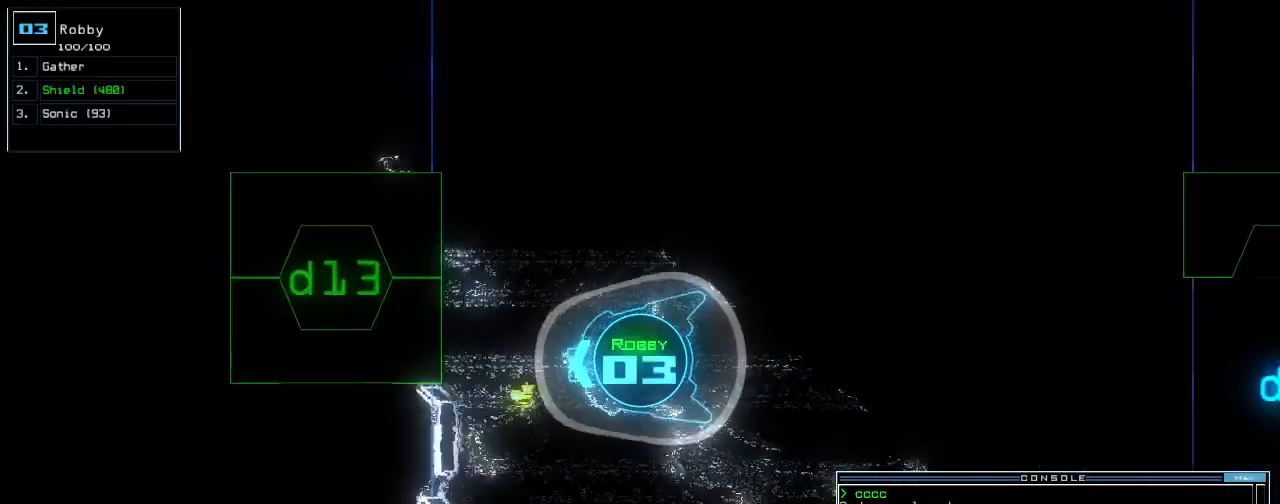
{"keys": ["up"], "events": [[120, "1", "down"], [180, "1", "up"], [200, "right", "up"], [300, "3", "down"], [380, "3", "up"], [420, "return", "down"], [500, "return", "up"]]}